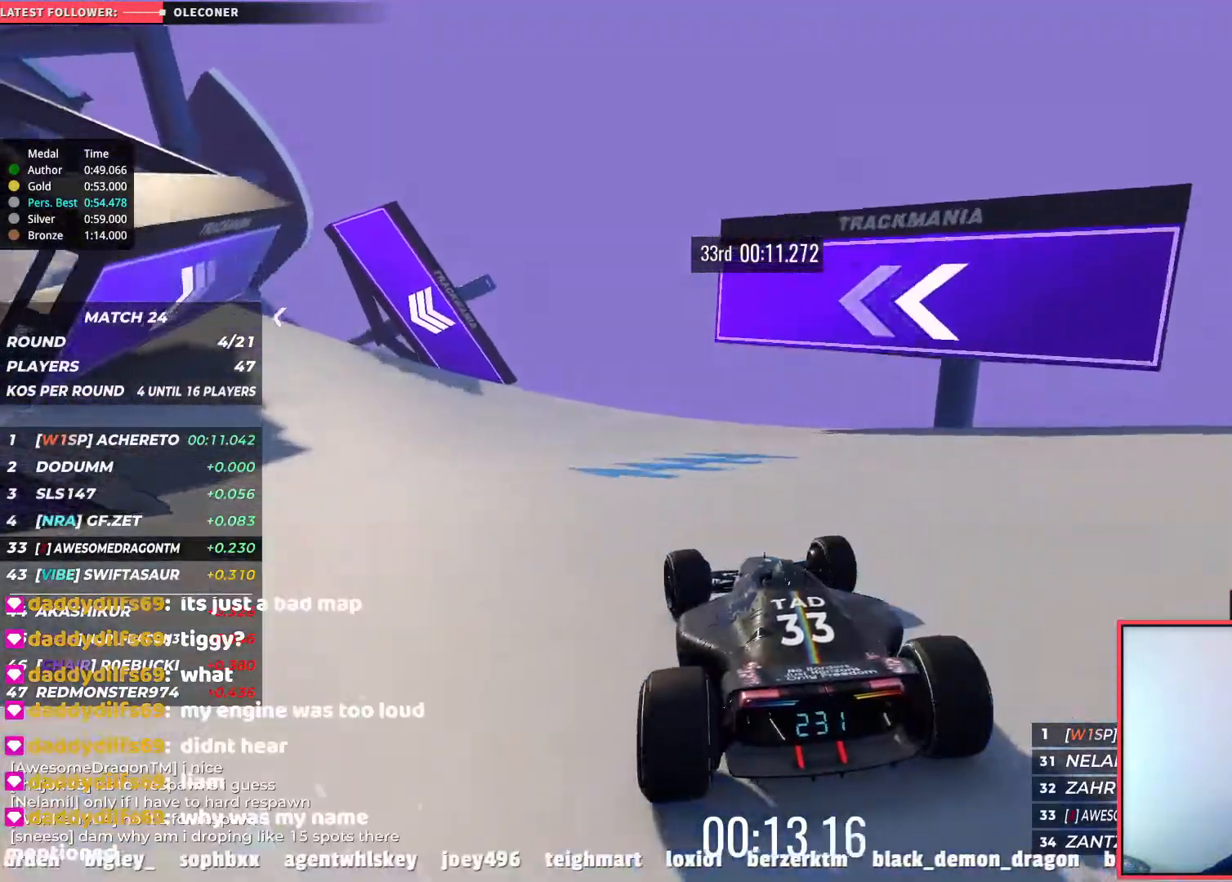
Gameplay with keyboard; each line is a JSON object with the keys held at the frame after it. "events" lists presses ("down") and releases ("up") of "down", "left", "right" and "up" between this image and that frame as [ms after this image, input, new state], when the widget could be followed in between. No other keys are recorded. Mouse input is not recorded.
{"keys": ["left", "up"], "events": []}
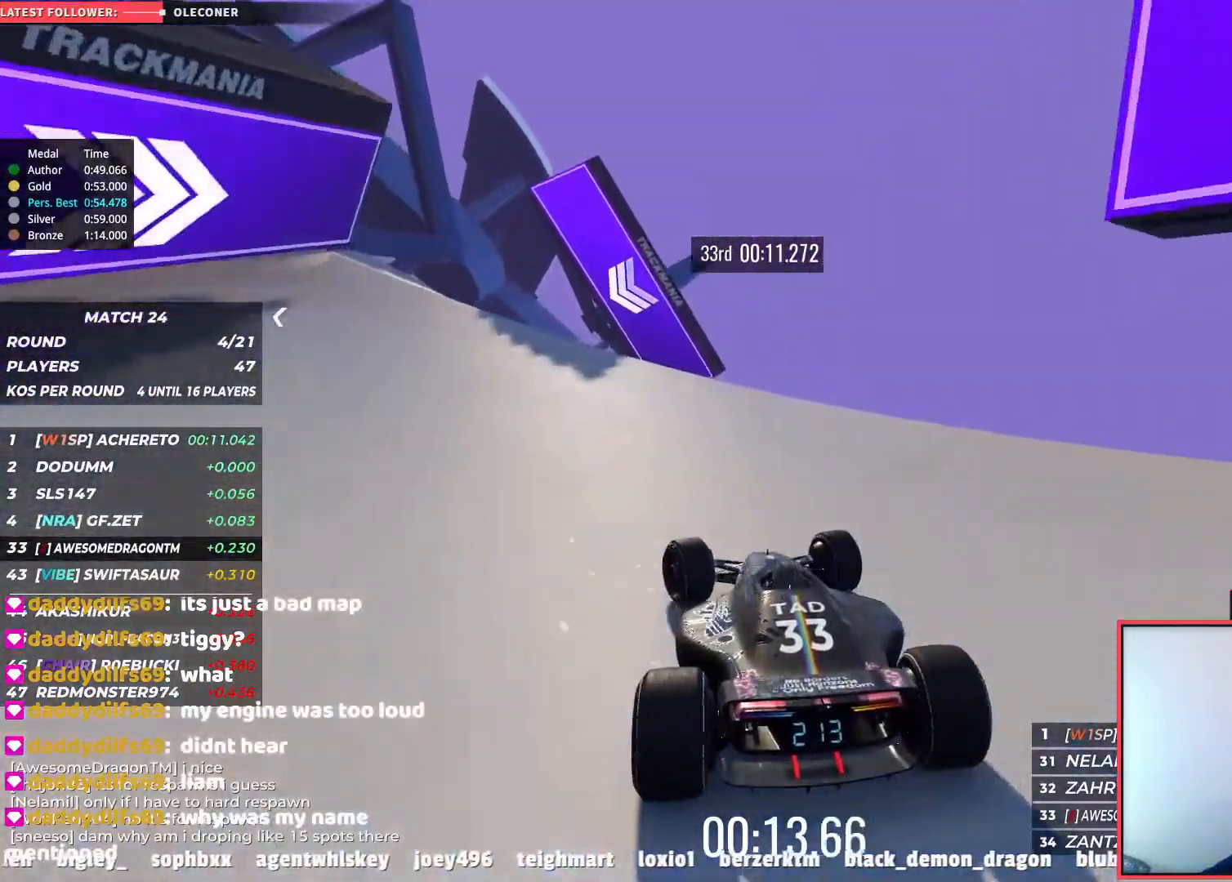
{"keys": ["up"], "events": [[100, "left", "up"], [150, "left", "down"], [283, "left", "up"]]}
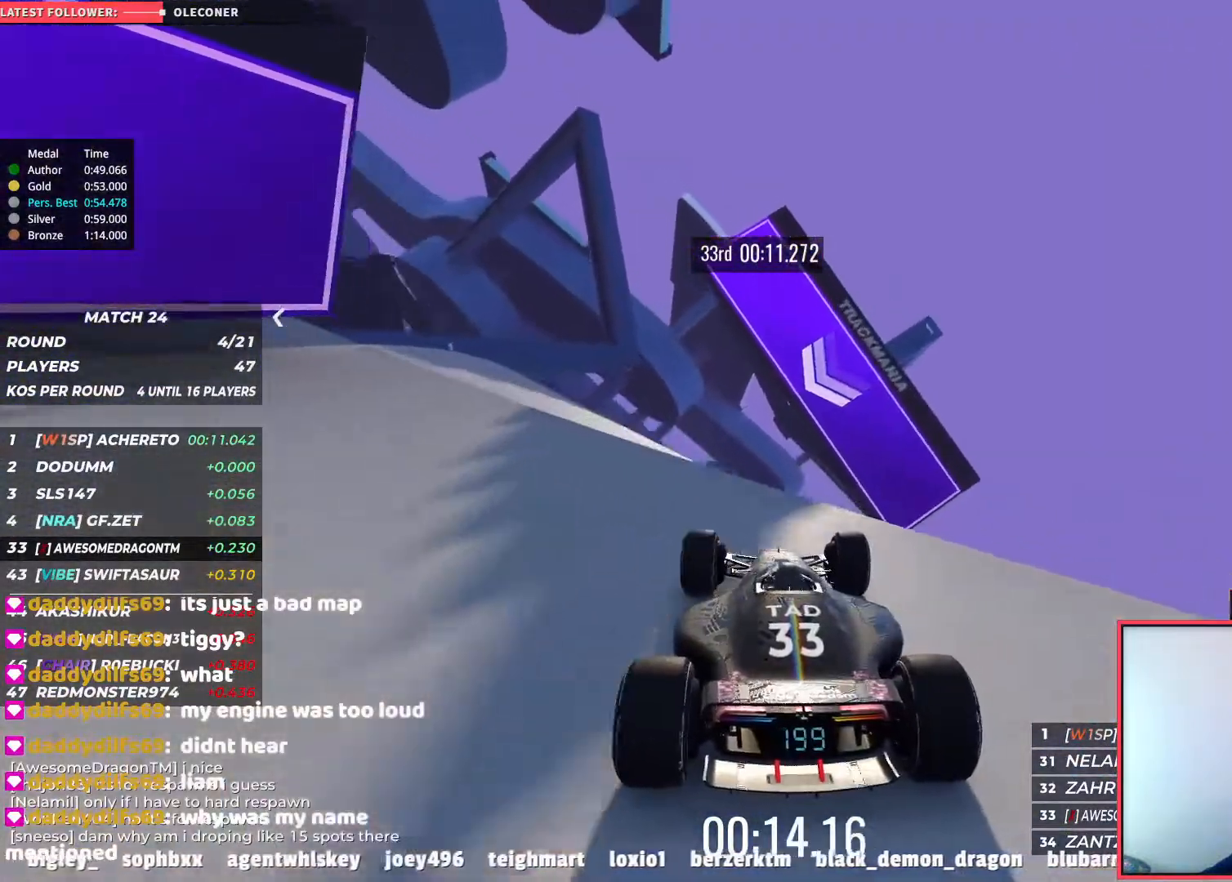
{"keys": ["up"], "events": []}
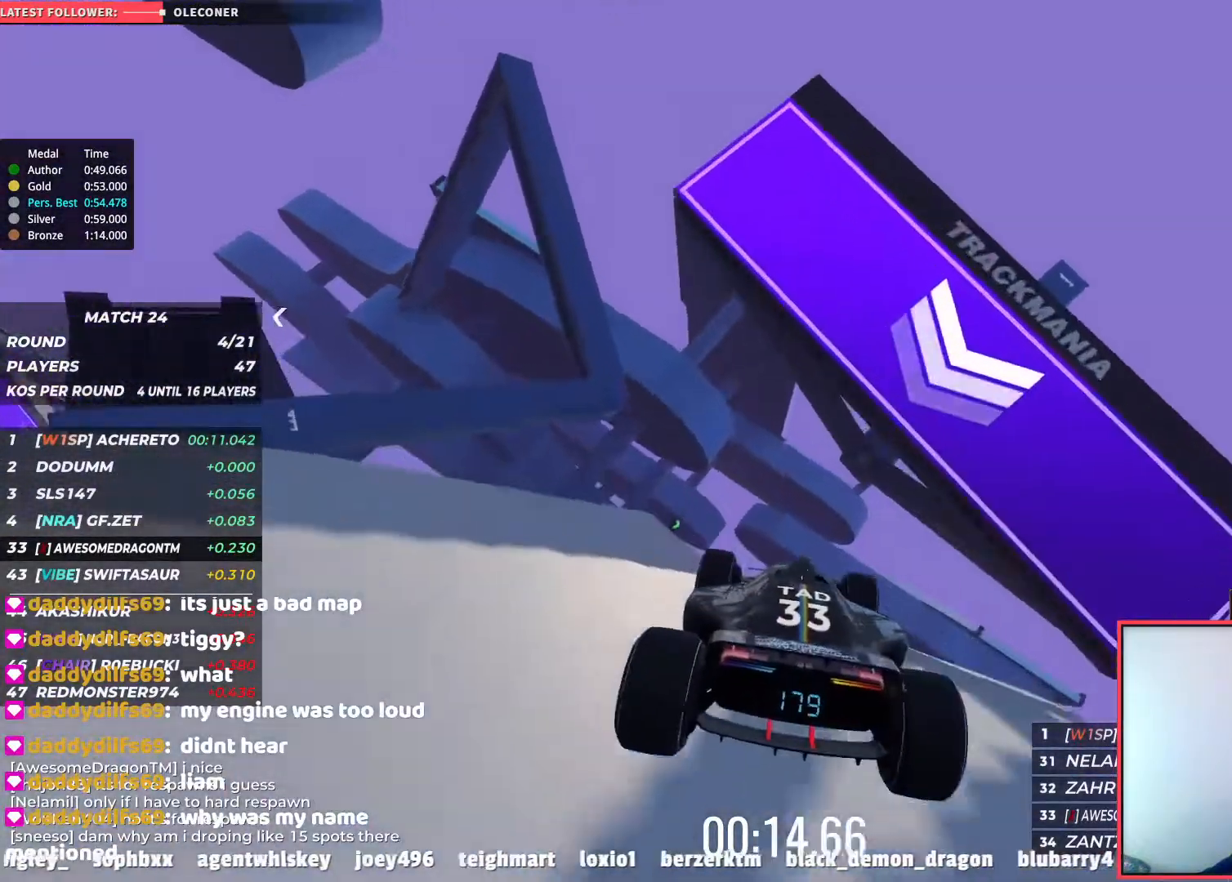
{"keys": ["right", "up"], "events": [[283, "right", "down"]]}
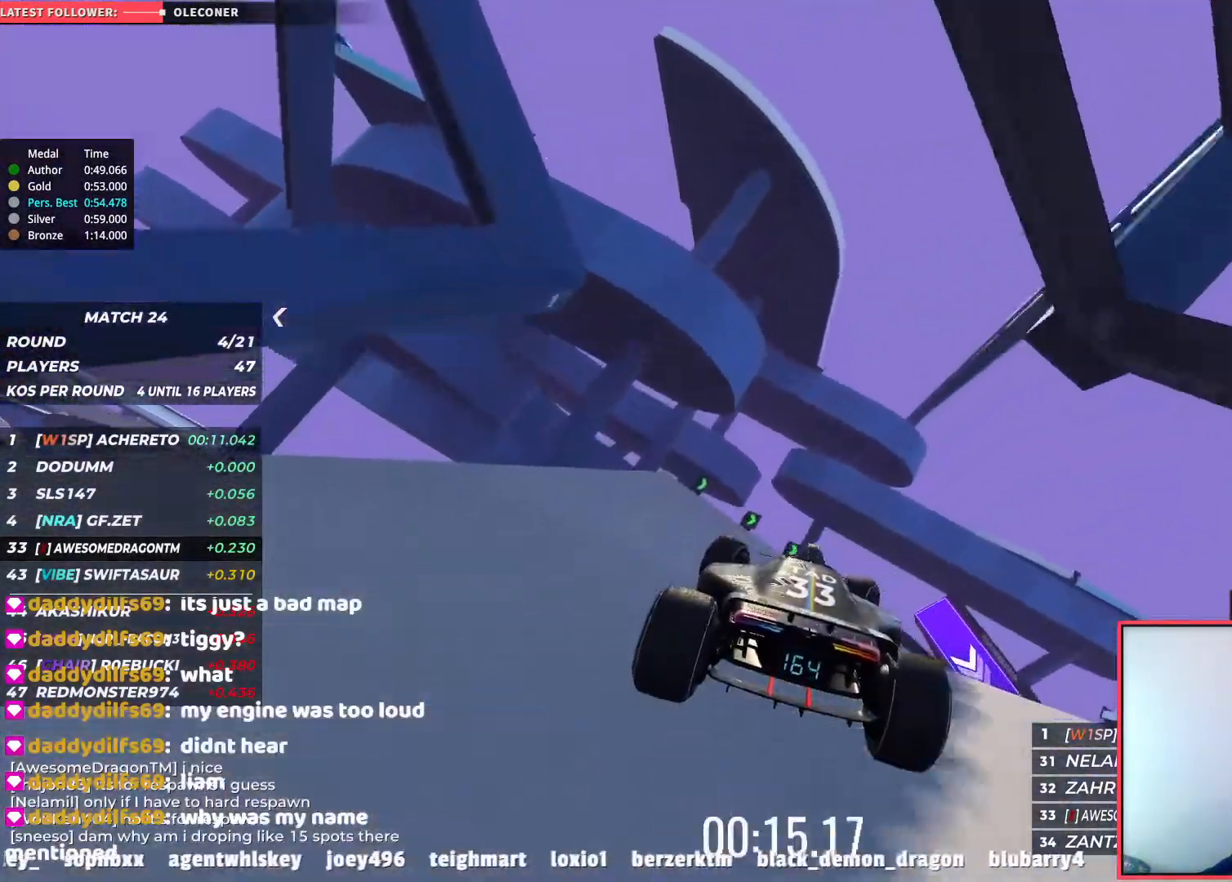
{"keys": ["right", "up"], "events": []}
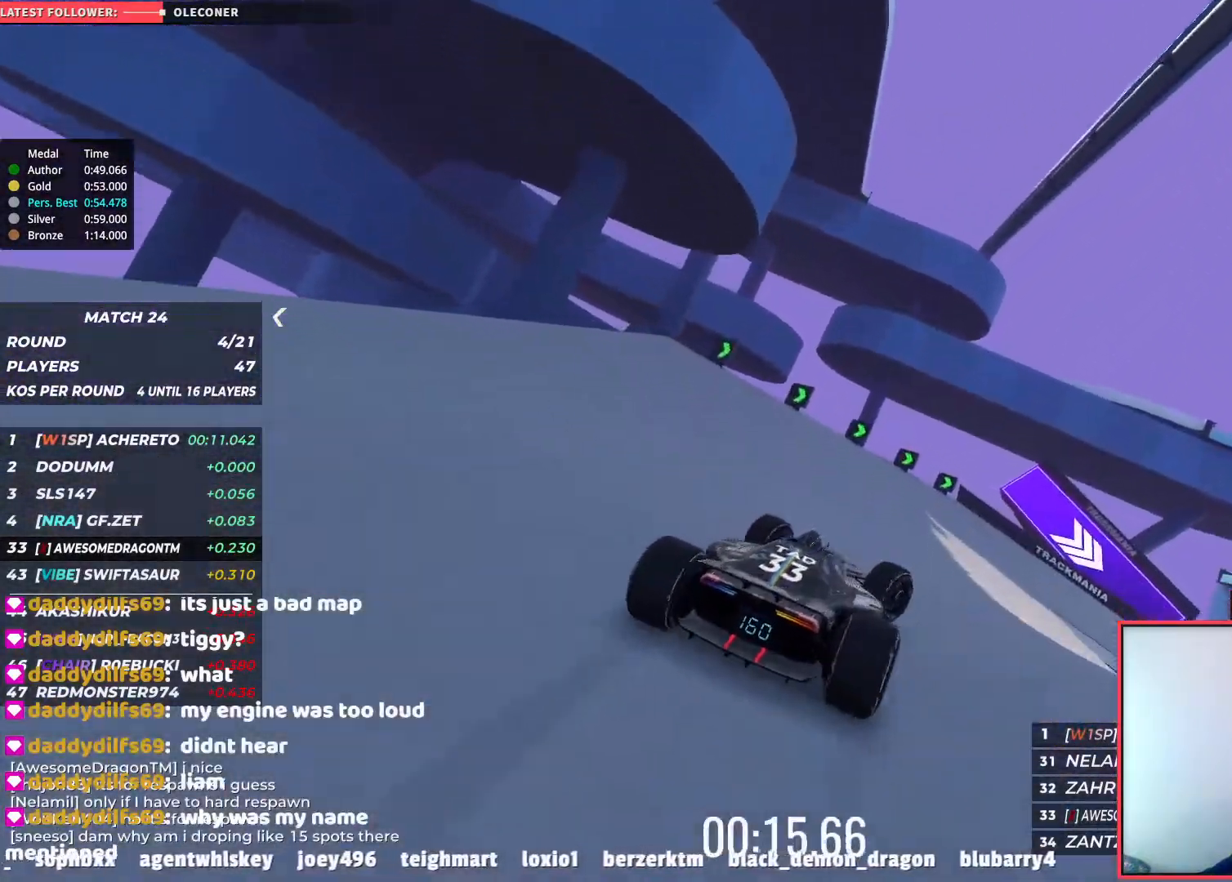
{"keys": ["right", "up"], "events": [[17, "right", "up"], [217, "right", "down"]]}
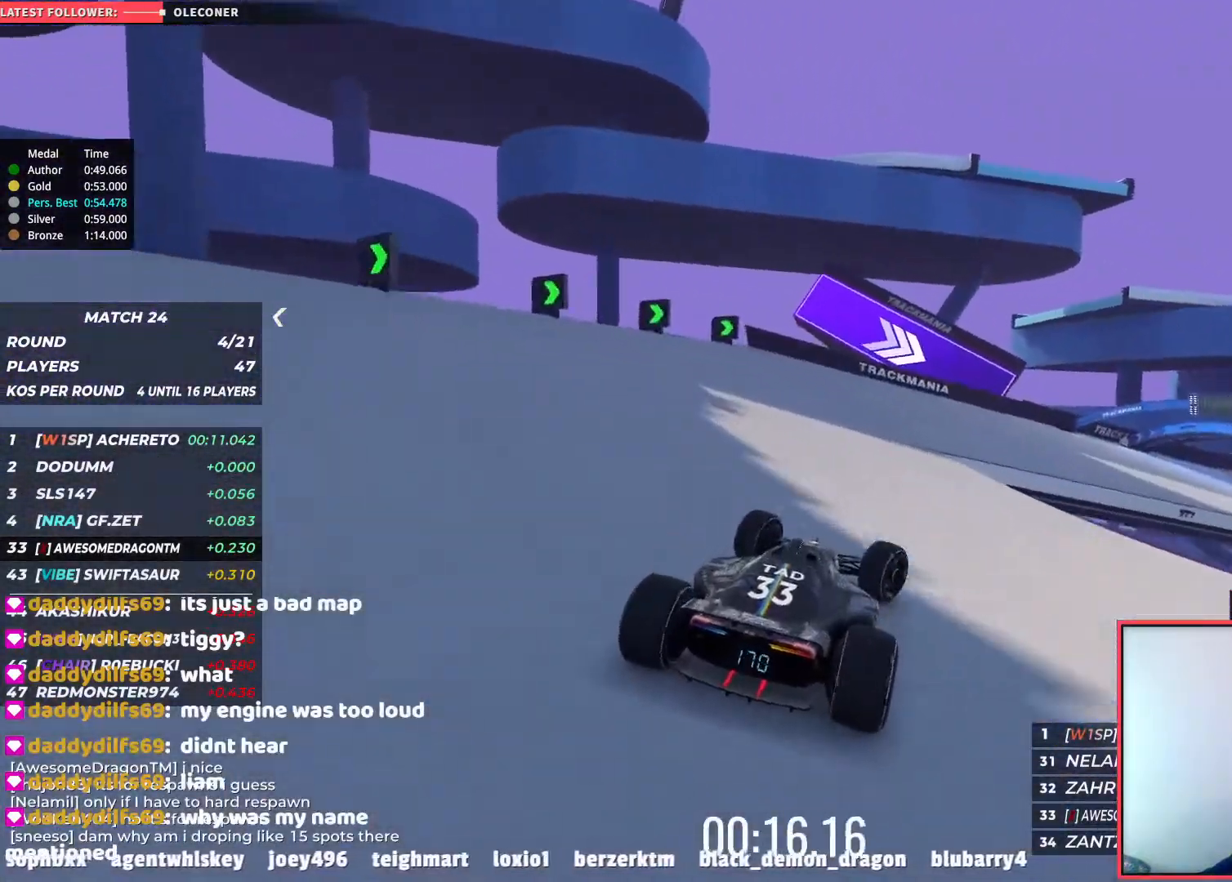
{"keys": ["right", "up"], "events": [[67, "right", "up"], [467, "right", "down"]]}
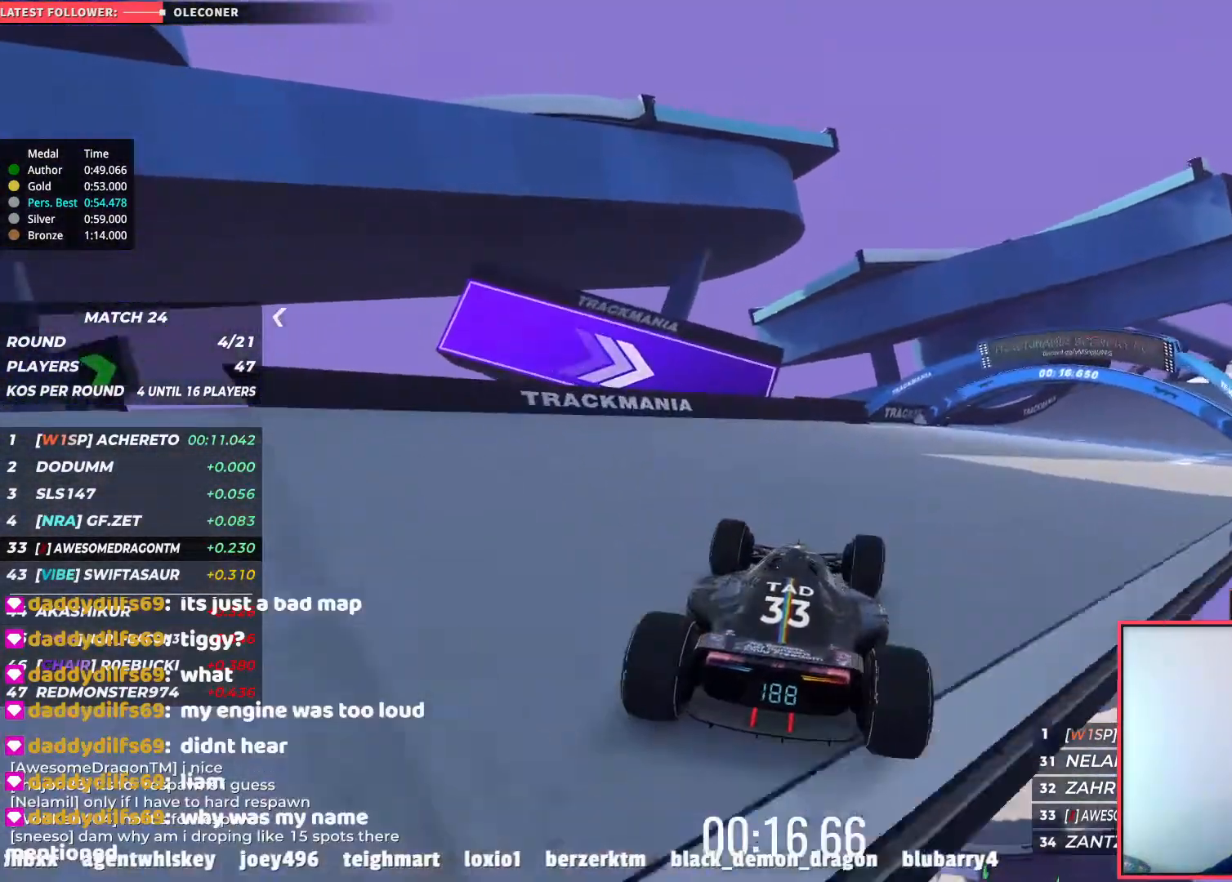
{"keys": ["right", "up"], "events": [[400, "up", "up"], [483, "up", "down"]]}
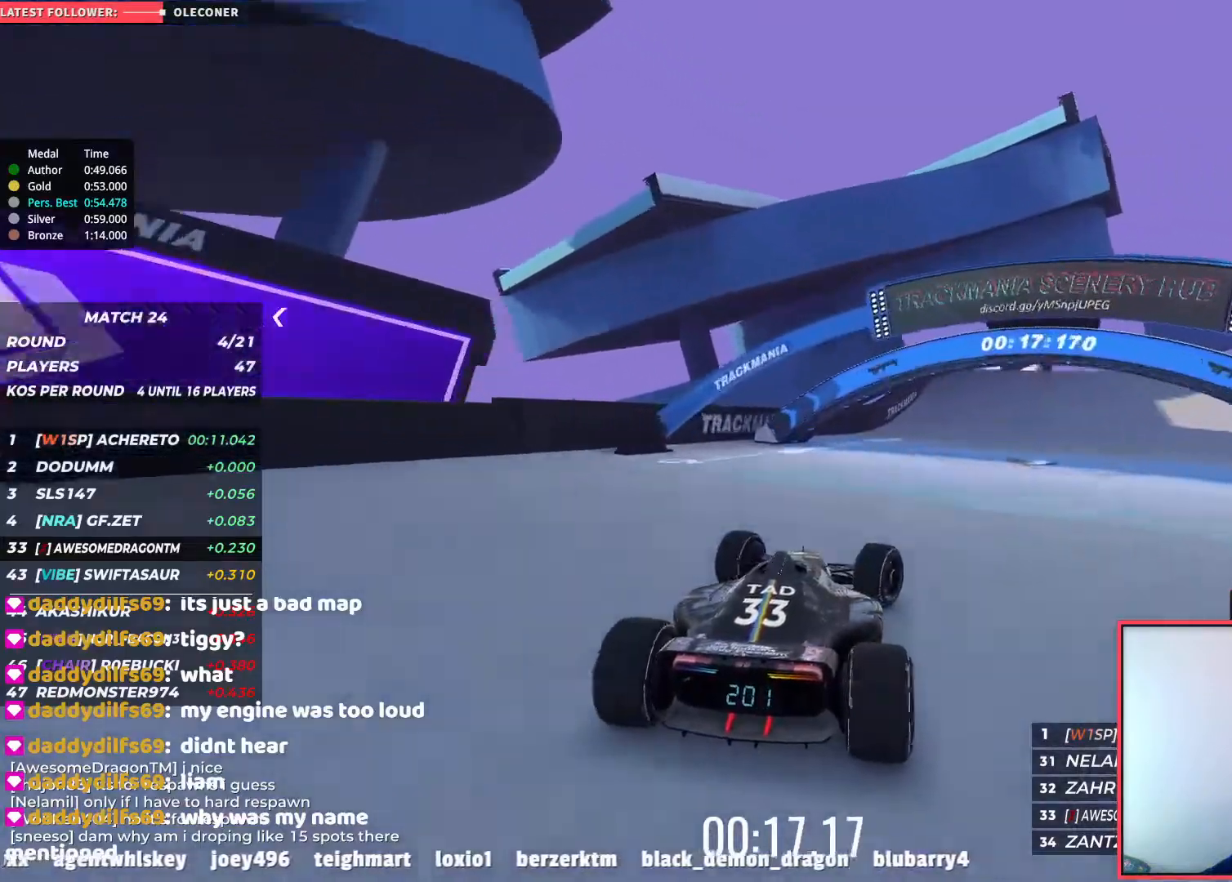
{"keys": ["right", "up"], "events": []}
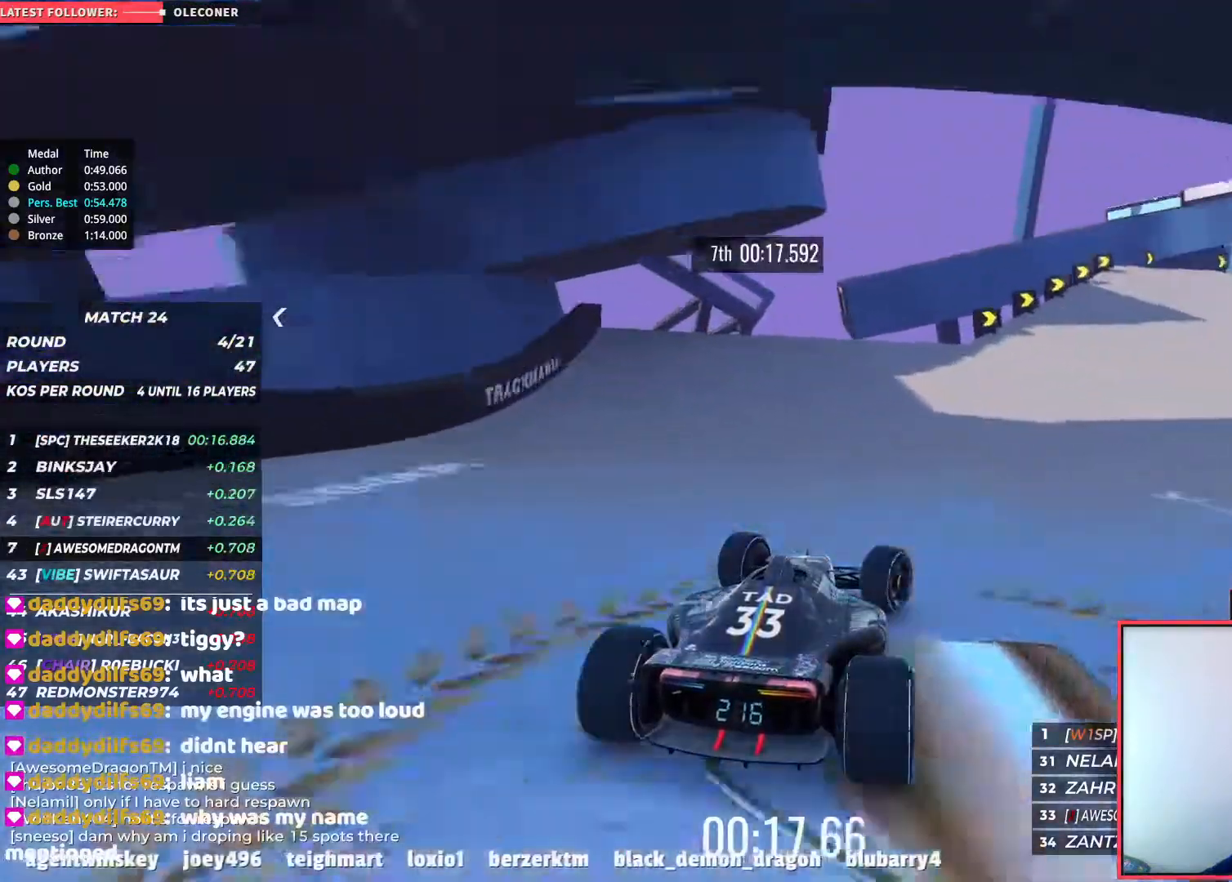
{"keys": ["right", "up"], "events": []}
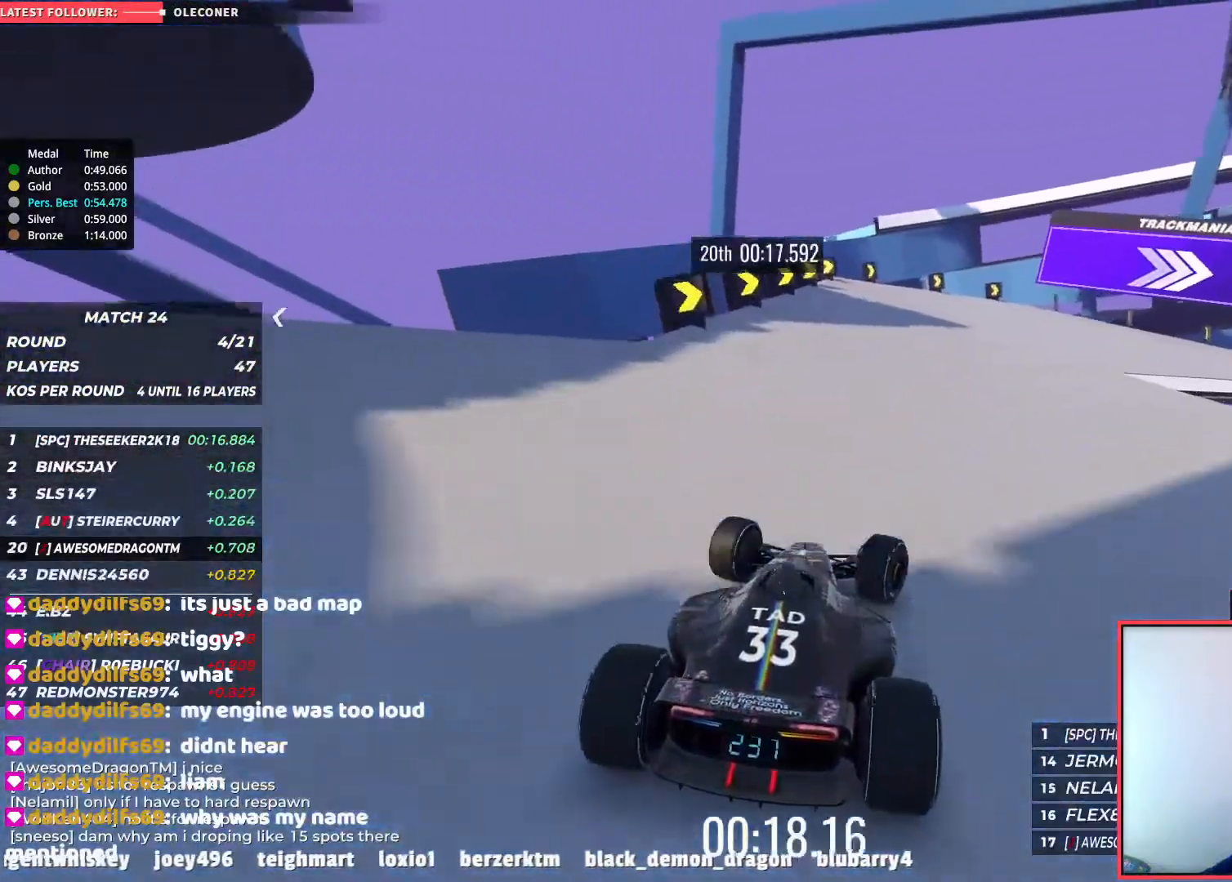
{"keys": ["down", "right"], "events": [[367, "up", "up"], [450, "down", "down"]]}
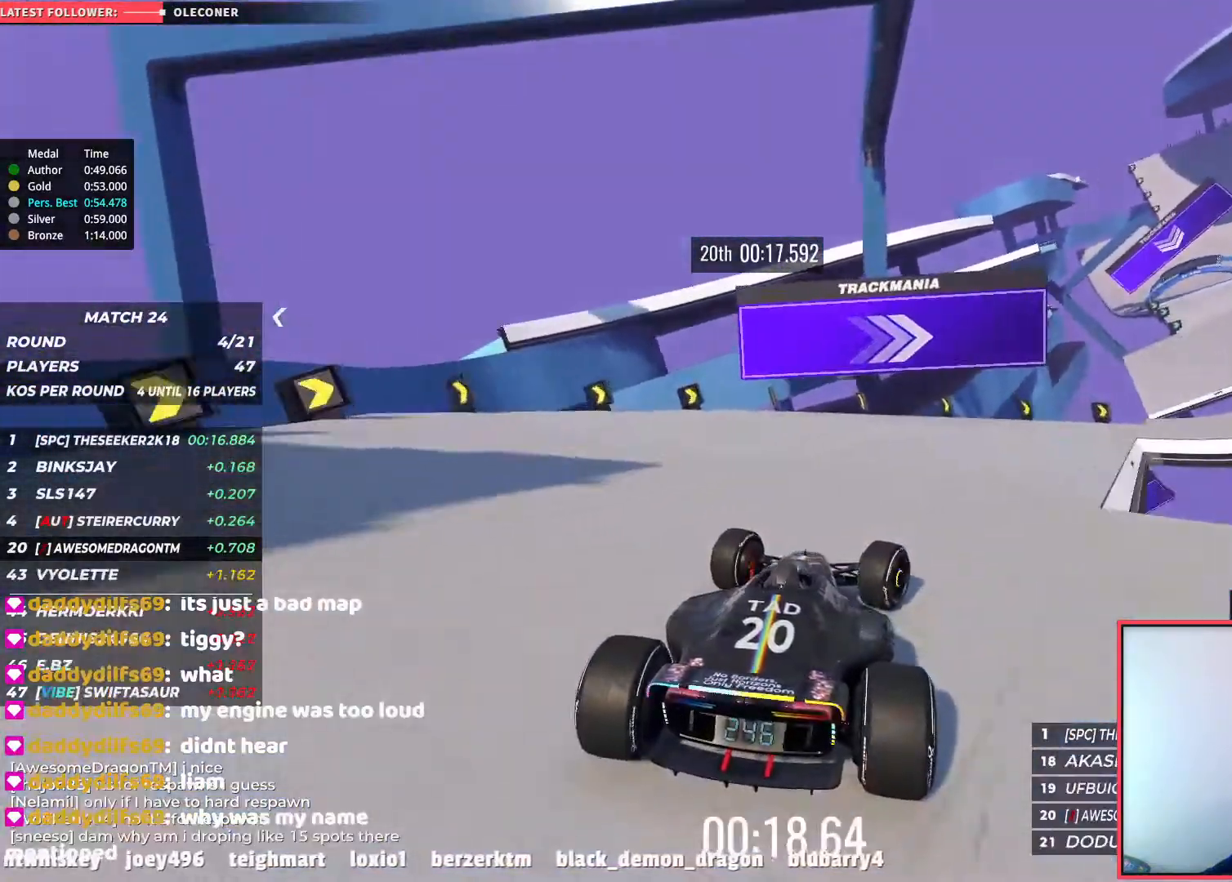
{"keys": ["right", "up"], "events": [[83, "down", "up"], [83, "up", "down"]]}
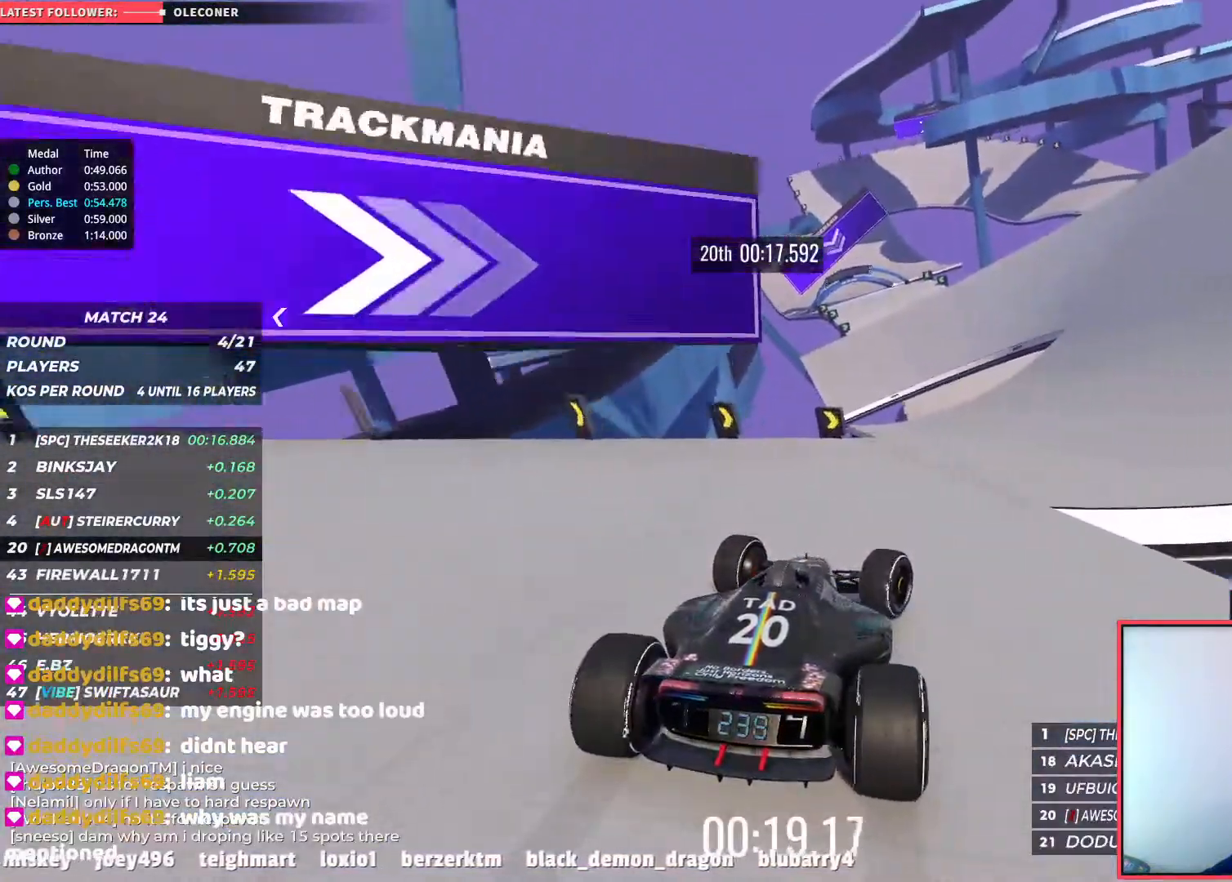
{"keys": ["up"], "events": [[500, "right", "up"]]}
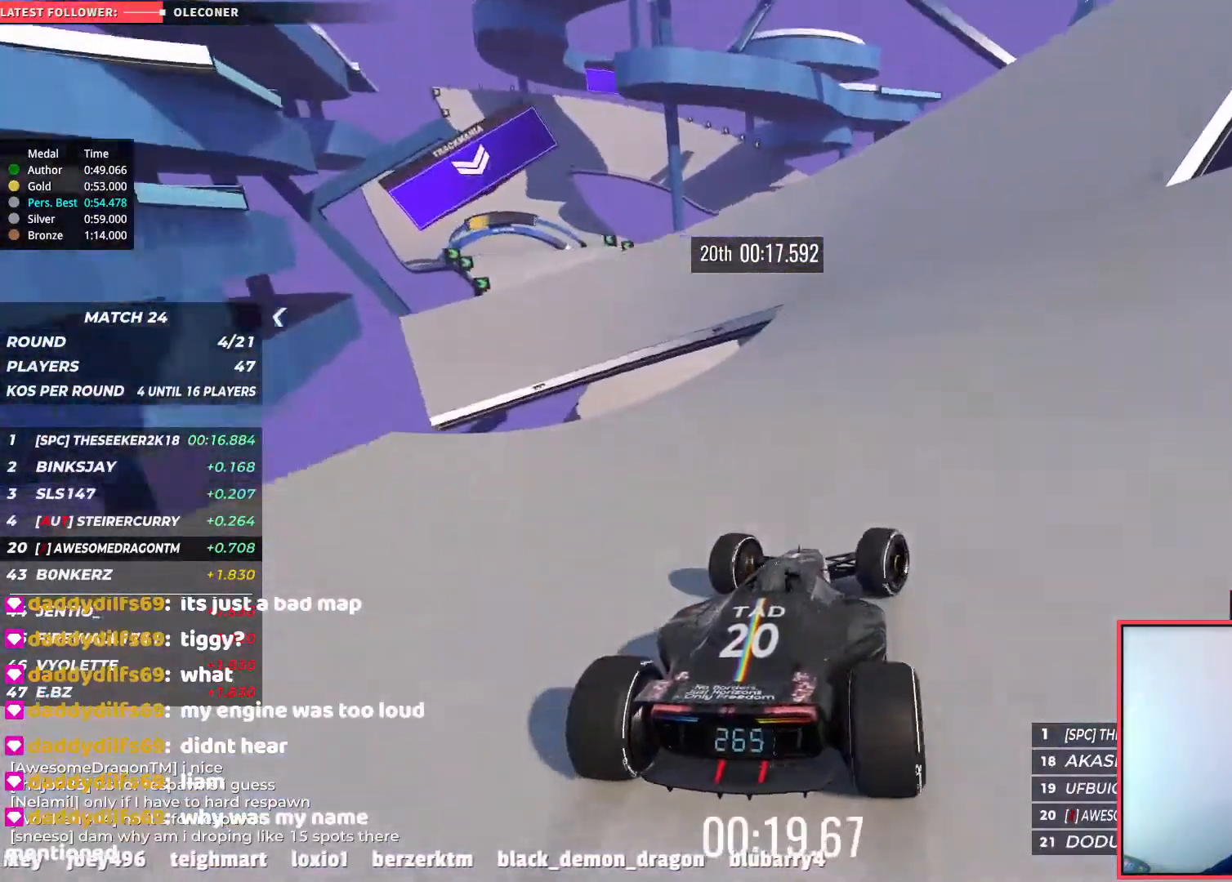
{"keys": ["left", "up"], "events": [[33, "left", "down"]]}
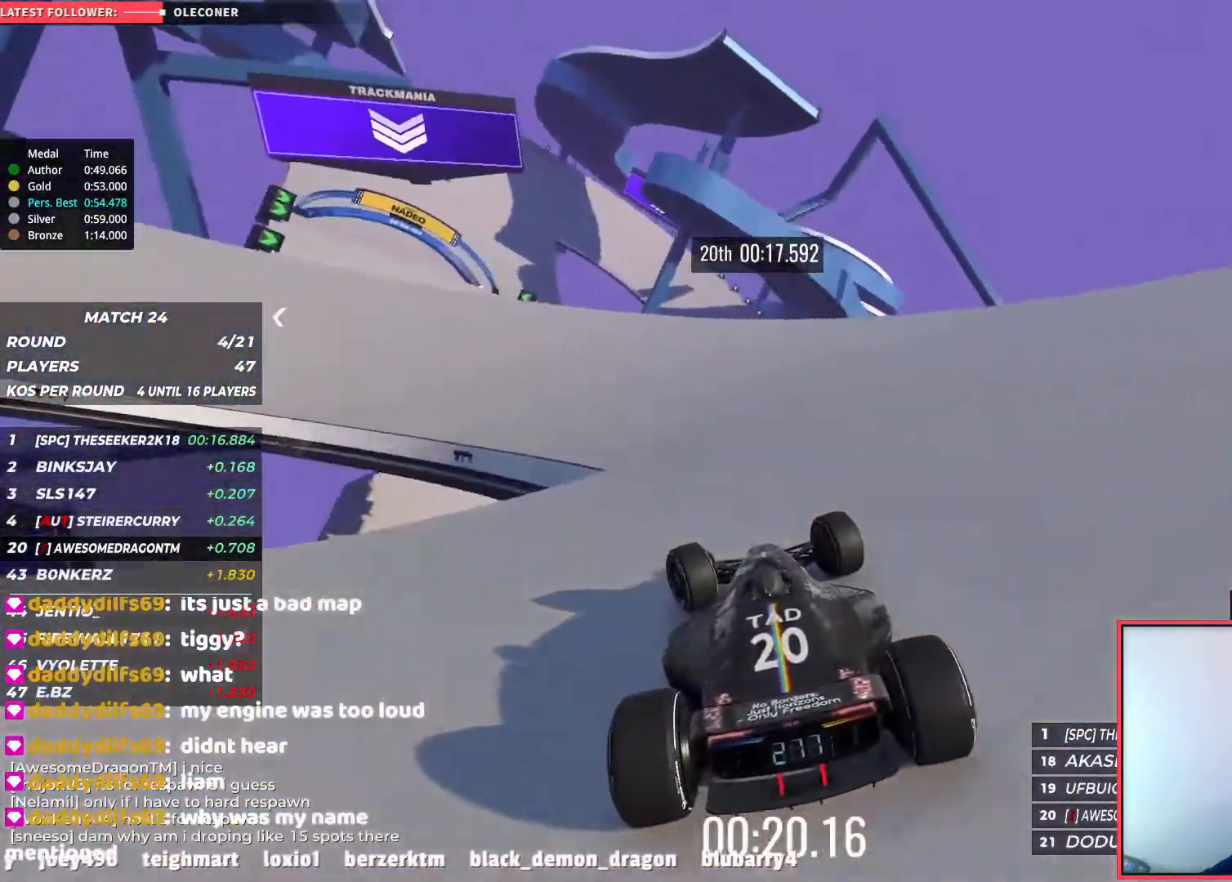
{"keys": ["left", "up"], "events": []}
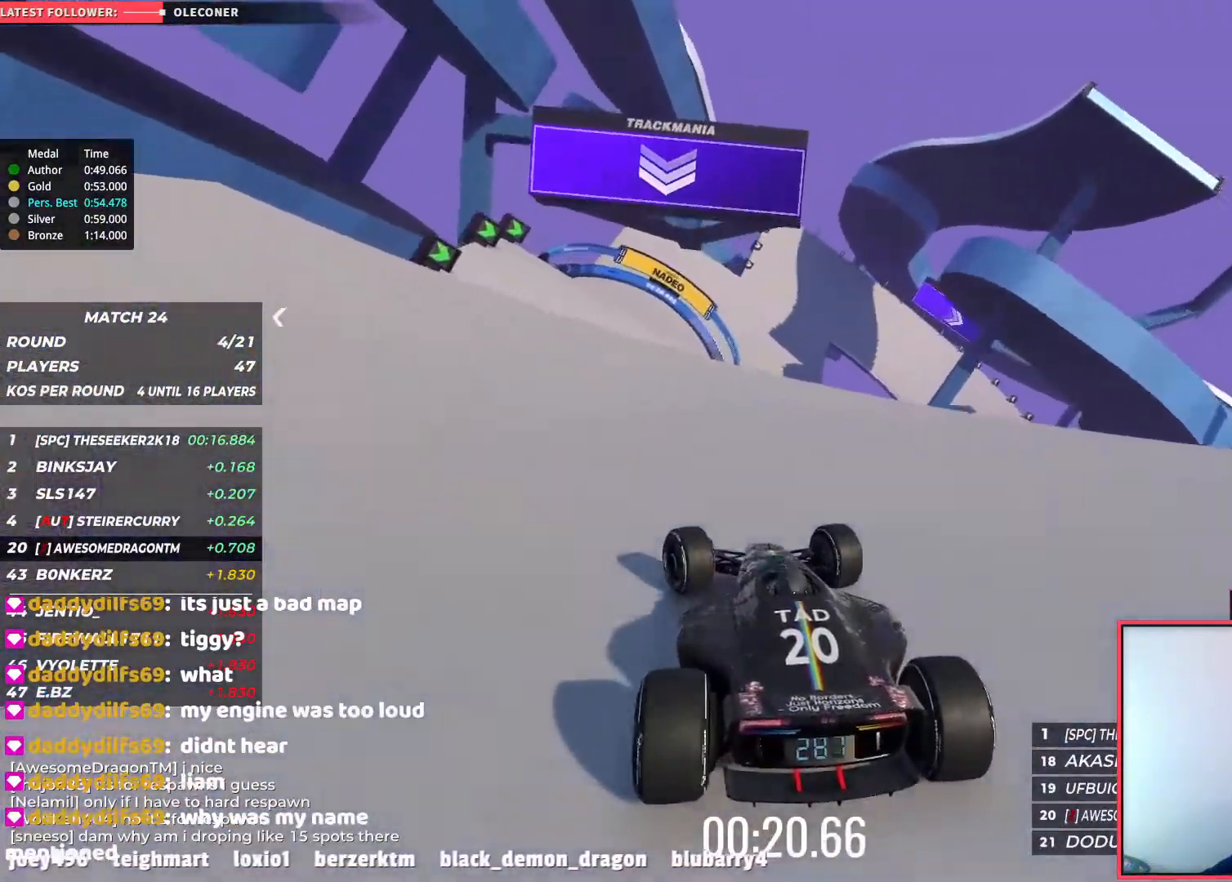
{"keys": ["right", "up"], "events": [[33, "left", "up"], [117, "right", "down"], [267, "right", "up"], [500, "right", "down"]]}
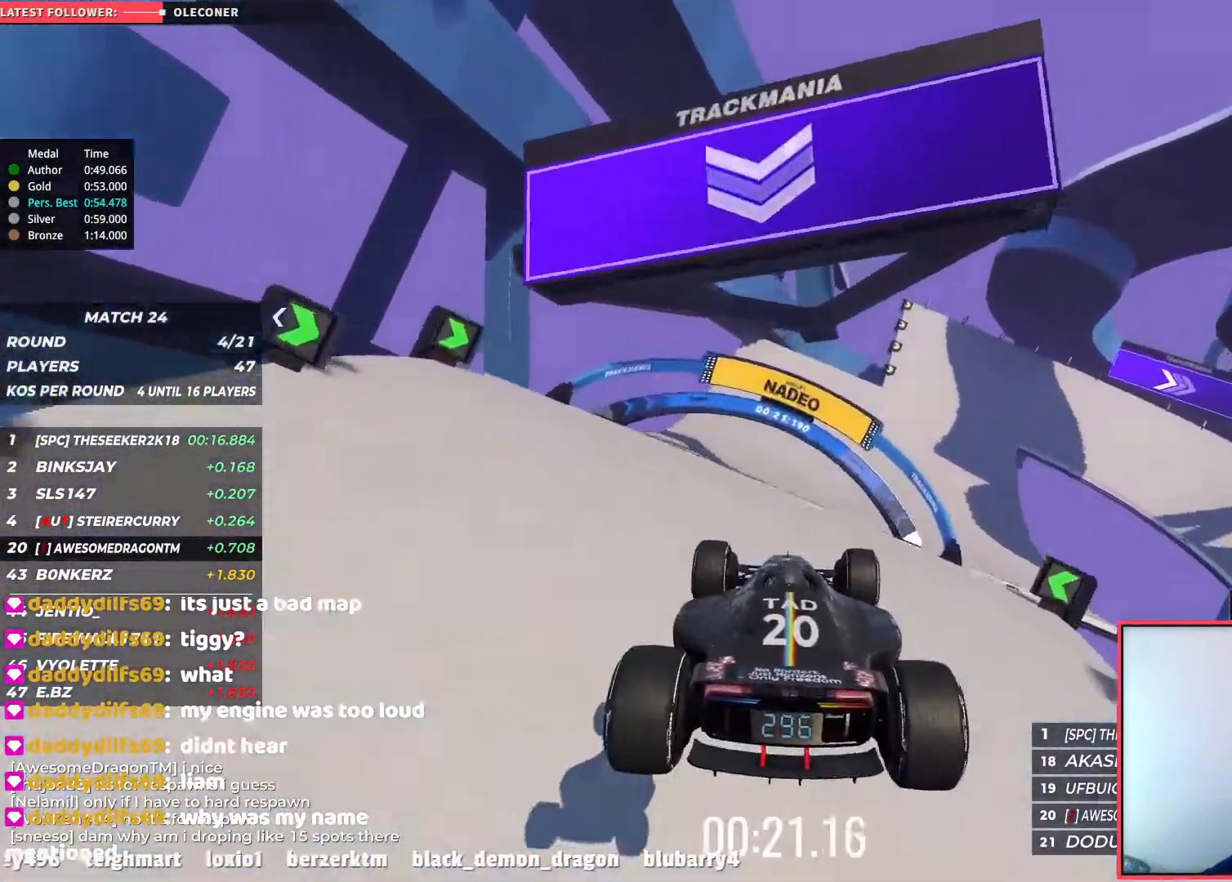
{"keys": ["right", "up"], "events": []}
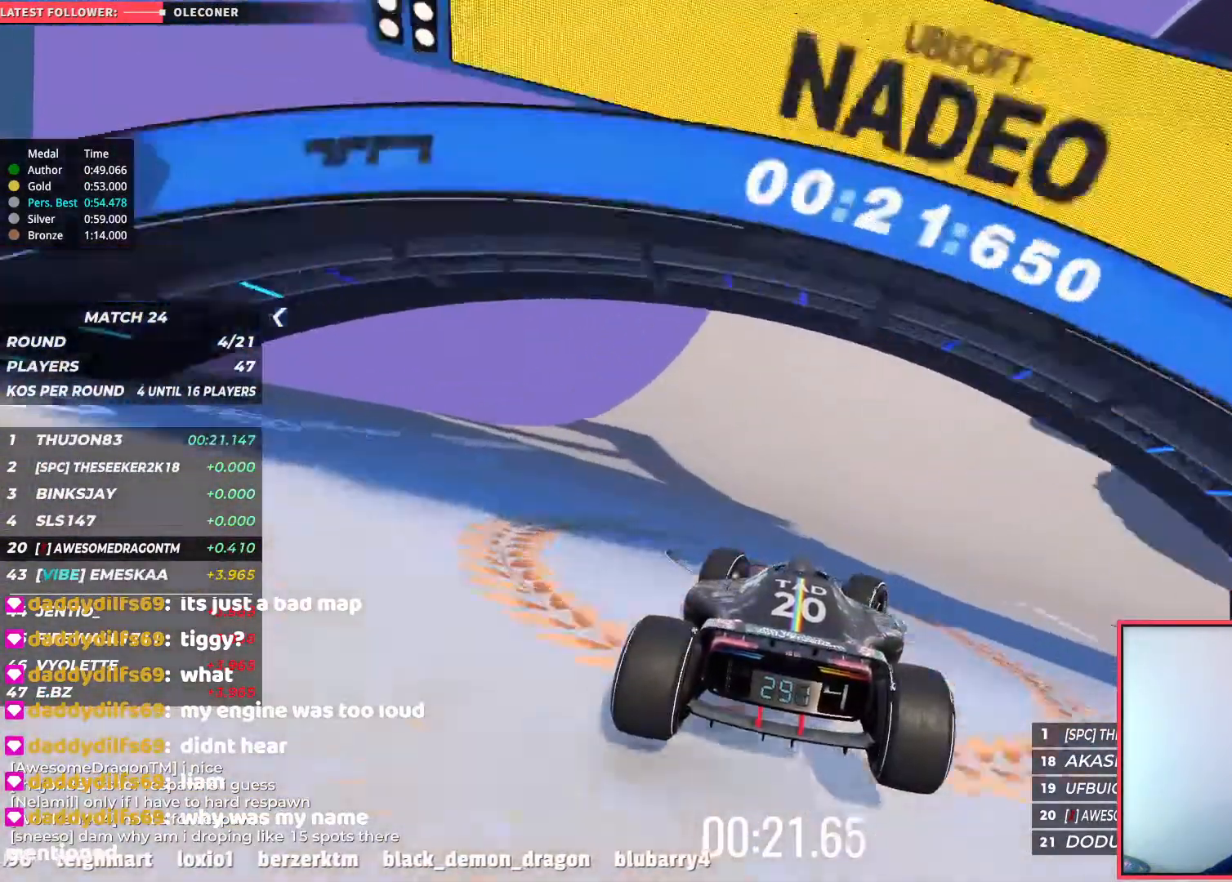
{"keys": ["right", "up"], "events": []}
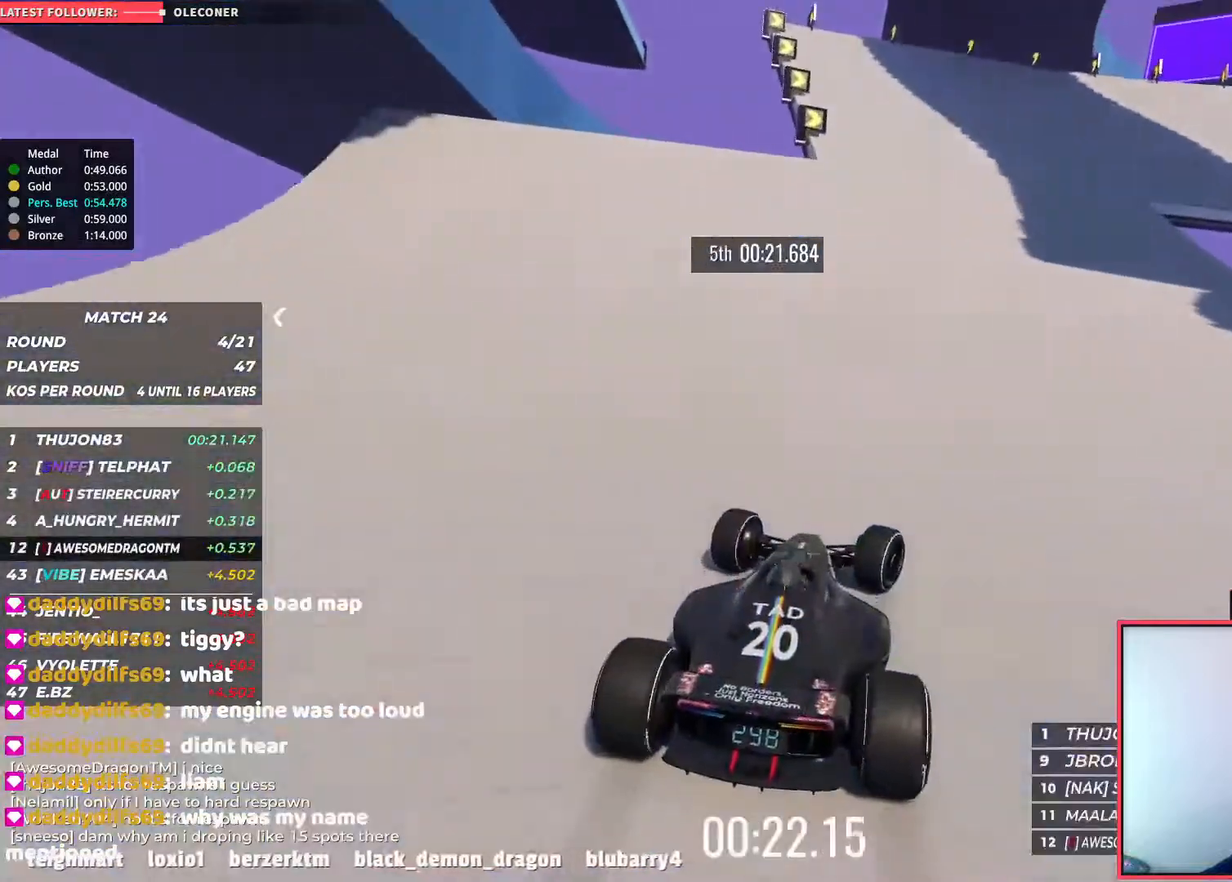
{"keys": ["right"], "events": [[217, "right", "up"], [283, "right", "down"], [450, "up", "up"]]}
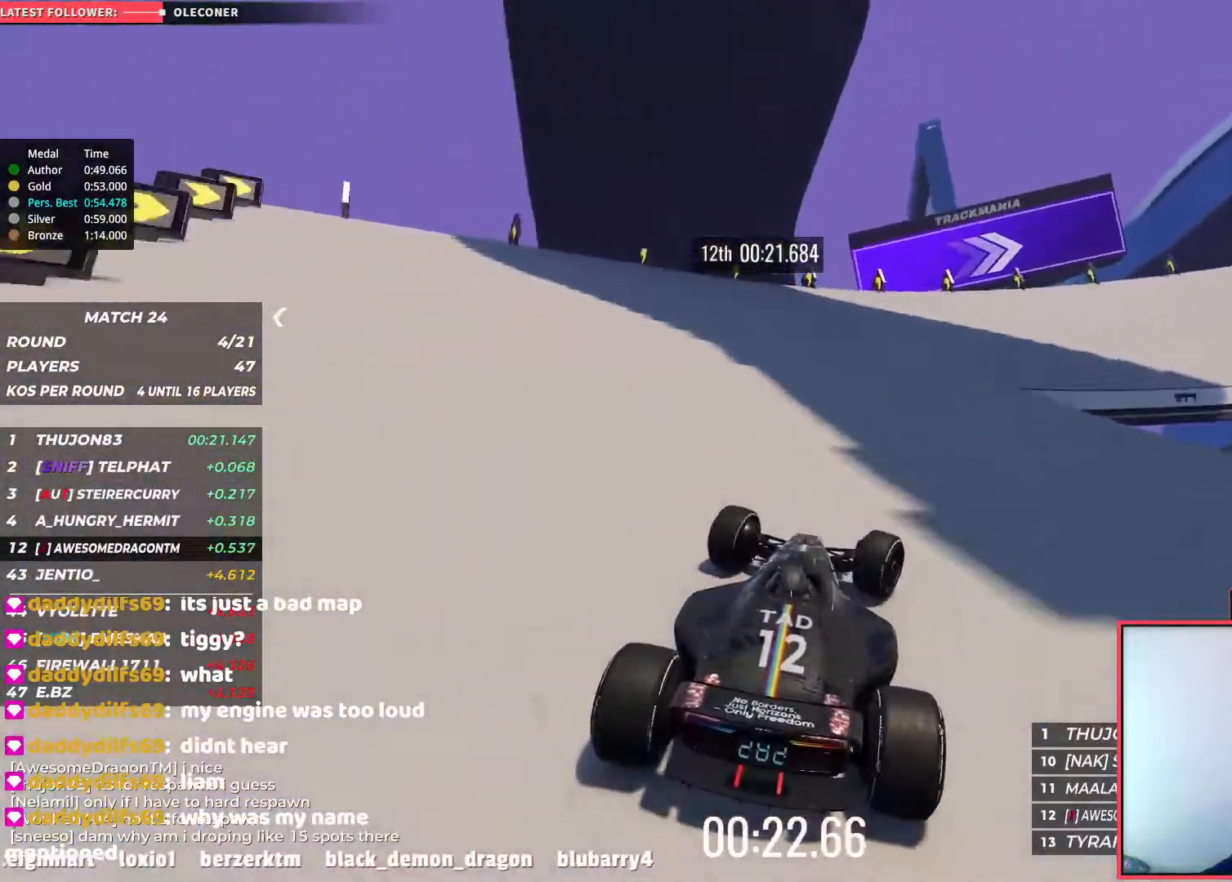
{"keys": ["down", "right"], "events": [[50, "down", "down"]]}
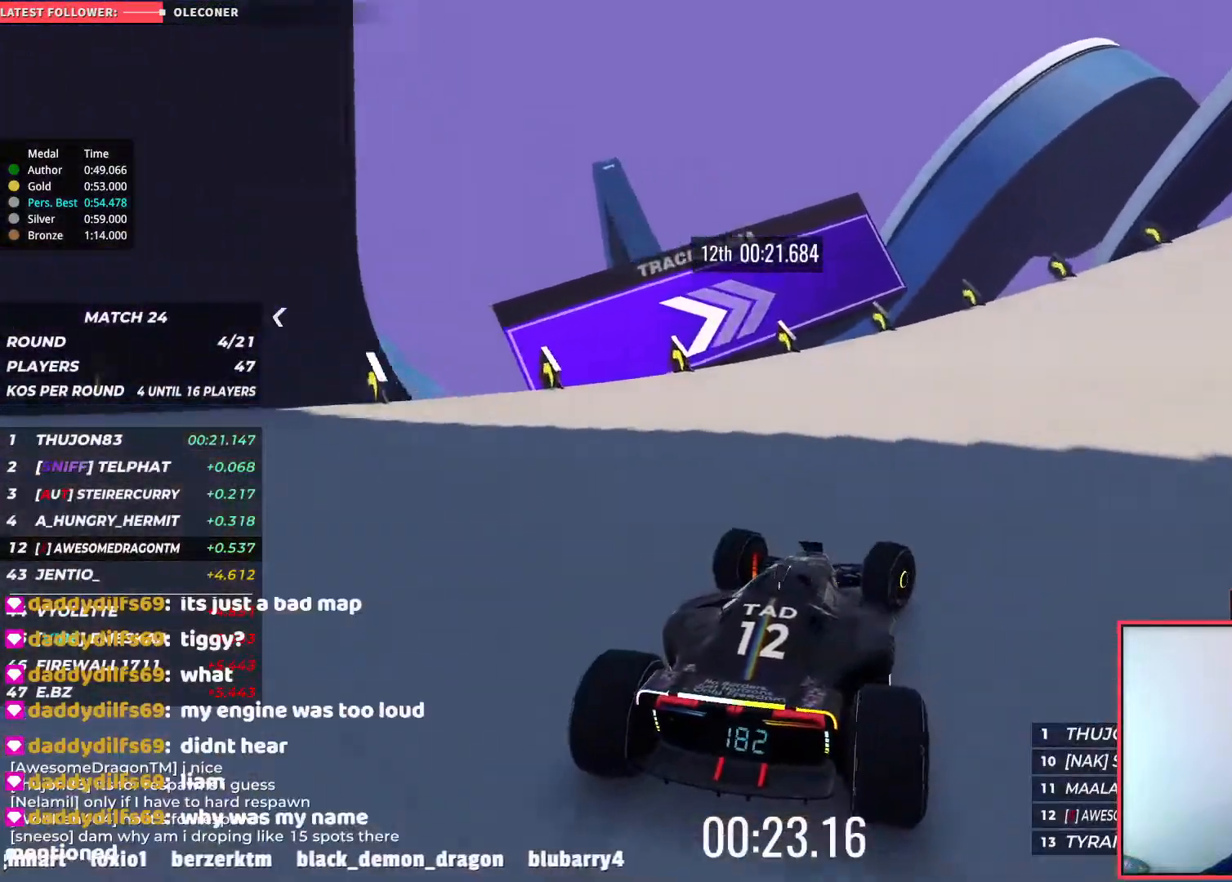
{"keys": ["right", "up"], "events": [[33, "down", "up"], [283, "up", "down"]]}
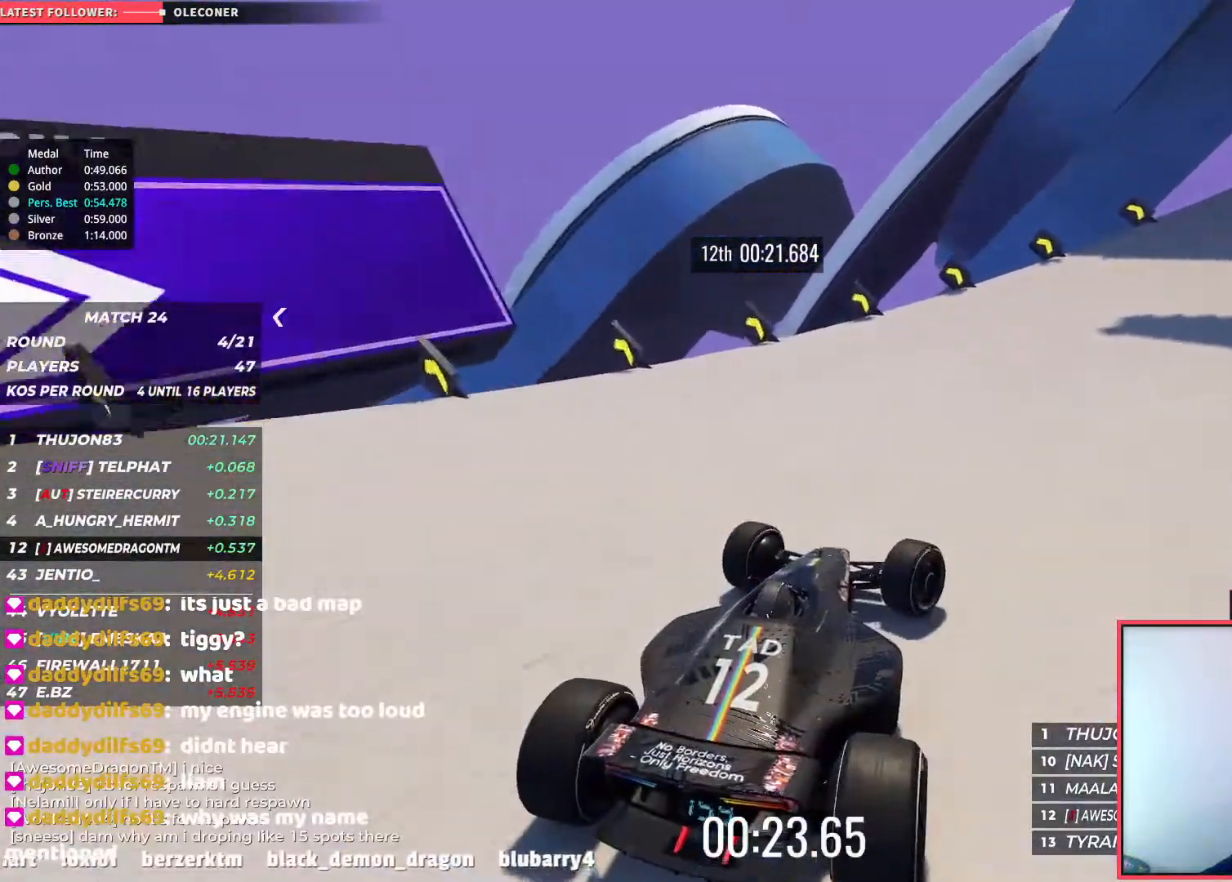
{"keys": ["right", "up"], "events": []}
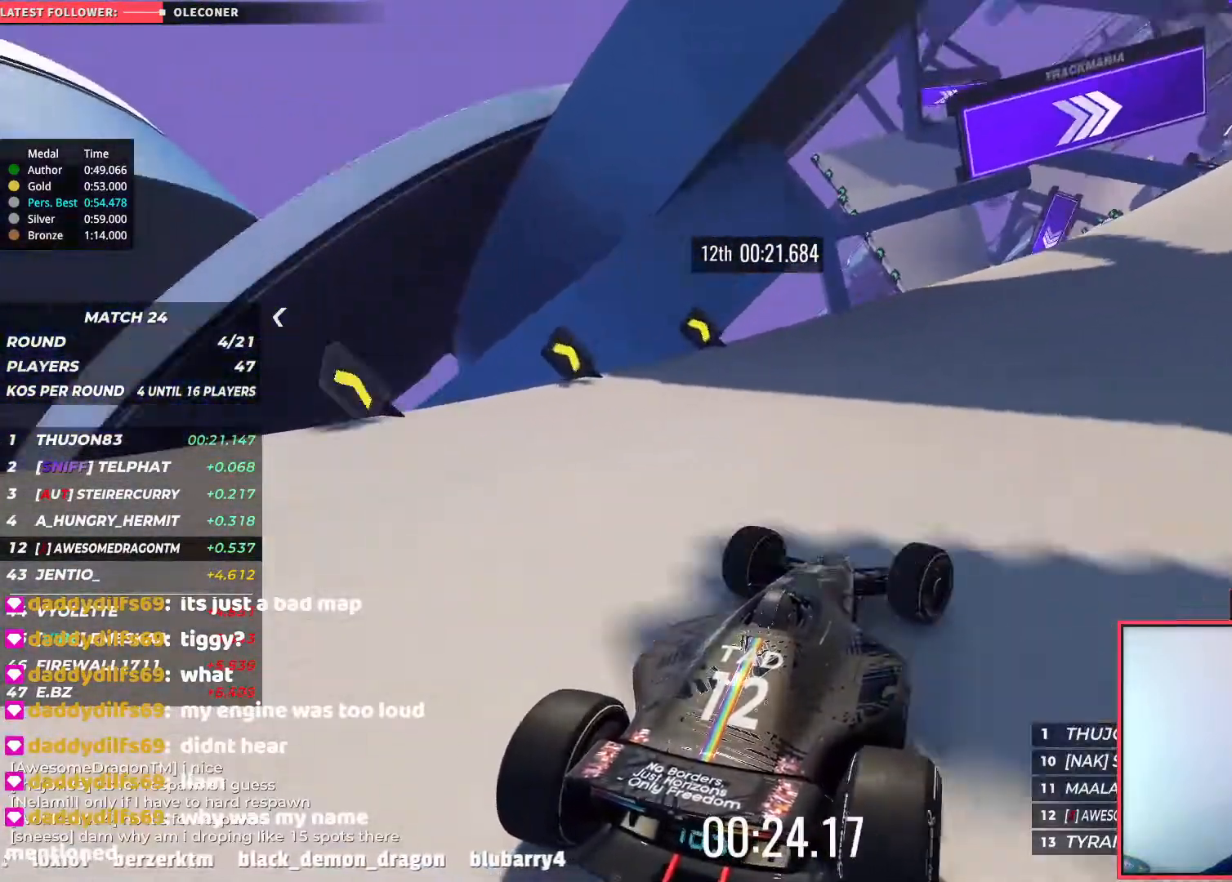
{"keys": ["up"], "events": [[33, "right", "up"], [117, "right", "down"], [417, "right", "up"]]}
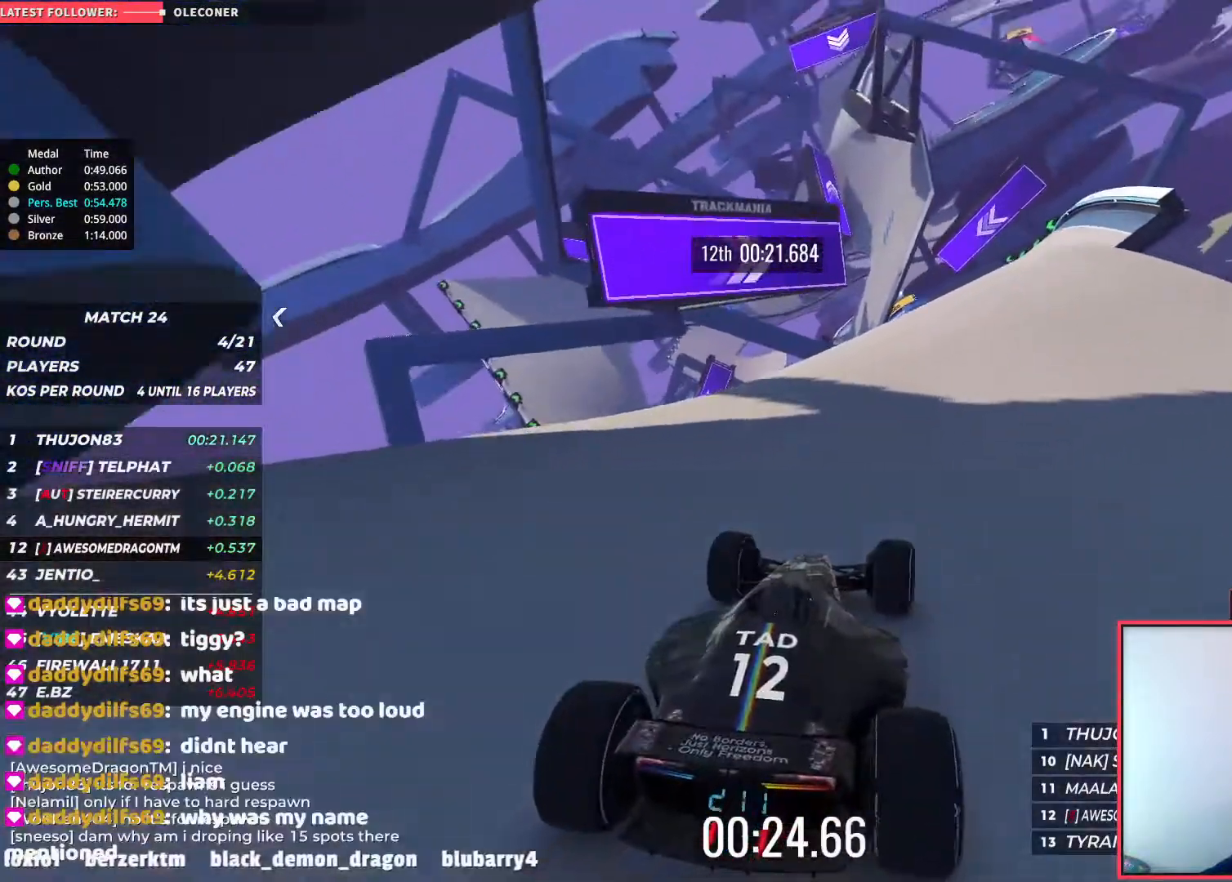
{"keys": ["up"], "events": [[50, "right", "down"], [200, "right", "up"]]}
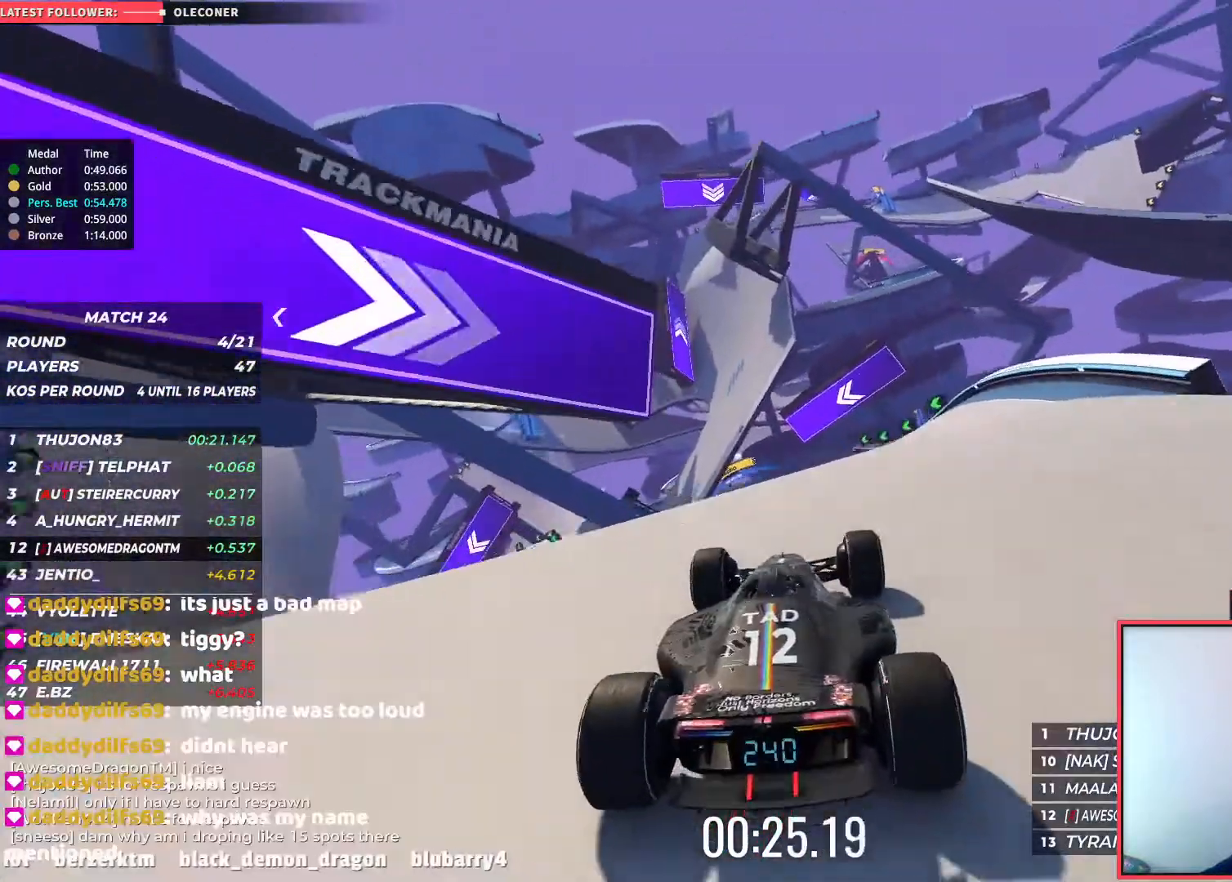
{"keys": ["up"], "events": []}
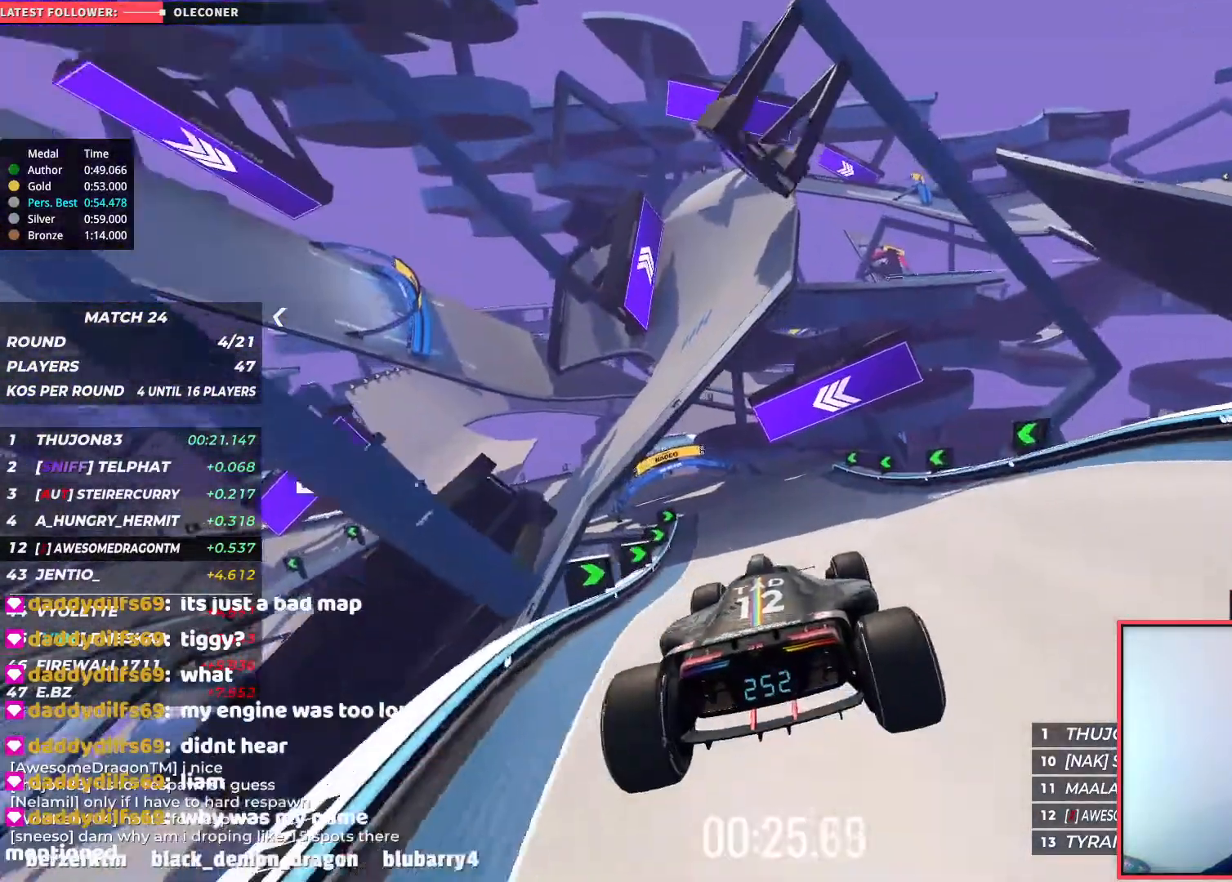
{"keys": ["up"], "events": [[333, "right", "down"], [467, "right", "up"]]}
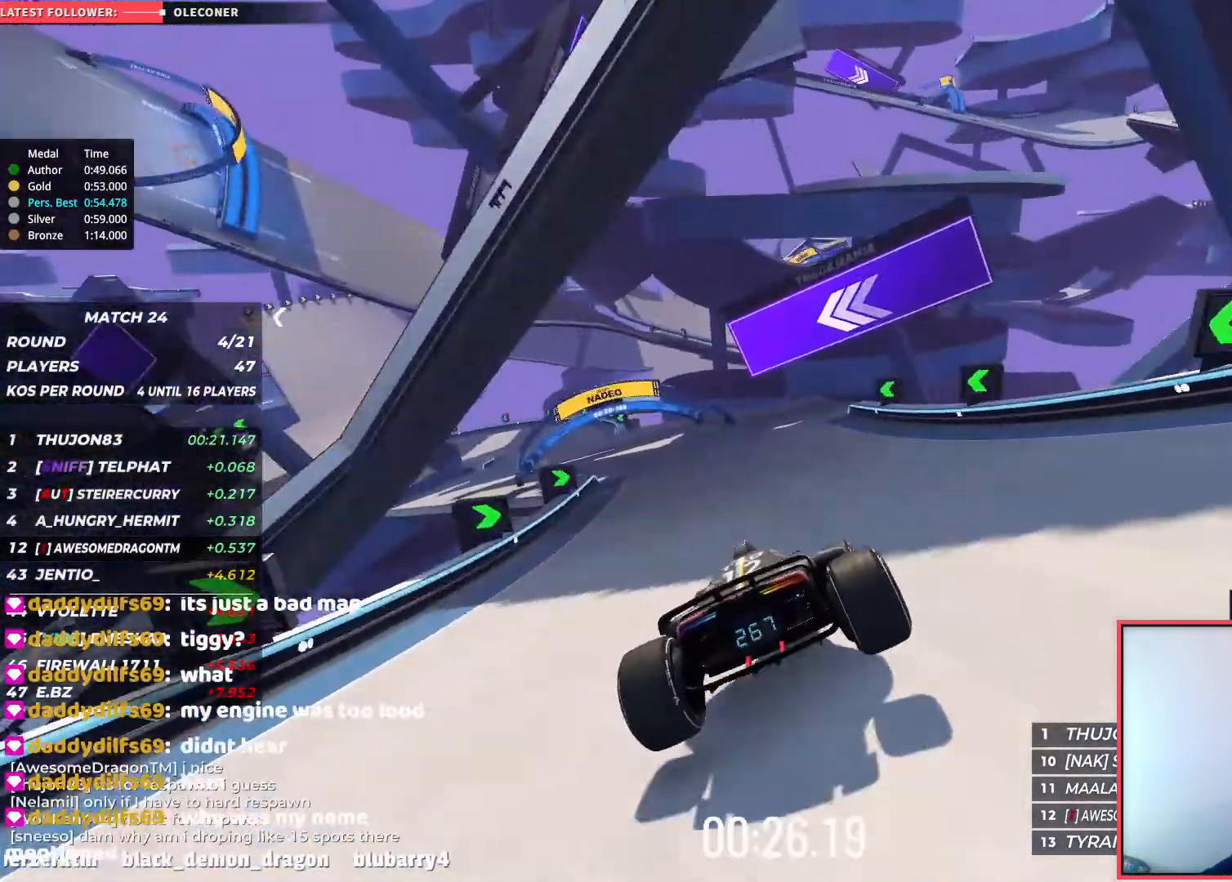
{"keys": ["left", "up"], "events": [[33, "left", "down"]]}
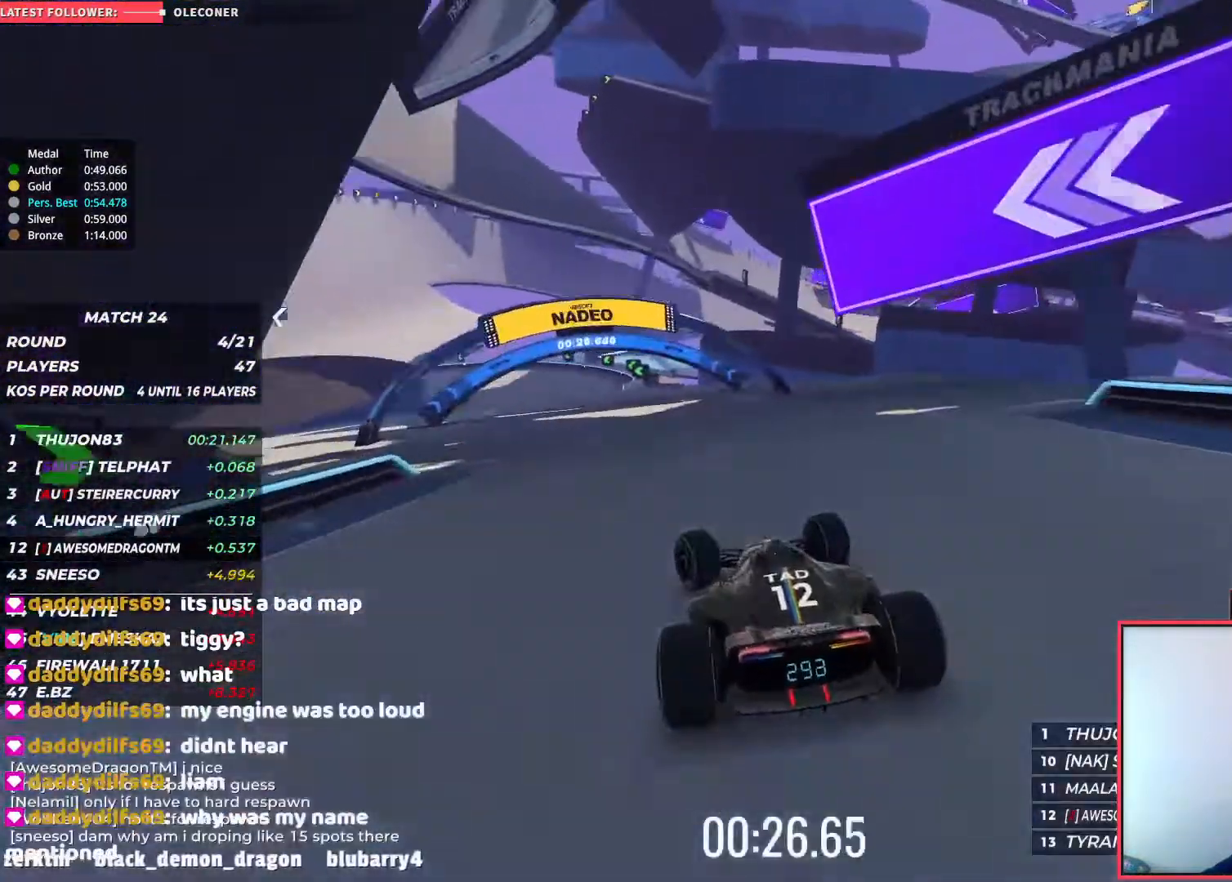
{"keys": ["left", "up"], "events": [[17, "left", "up"], [100, "left", "down"], [267, "left", "up"], [483, "left", "down"]]}